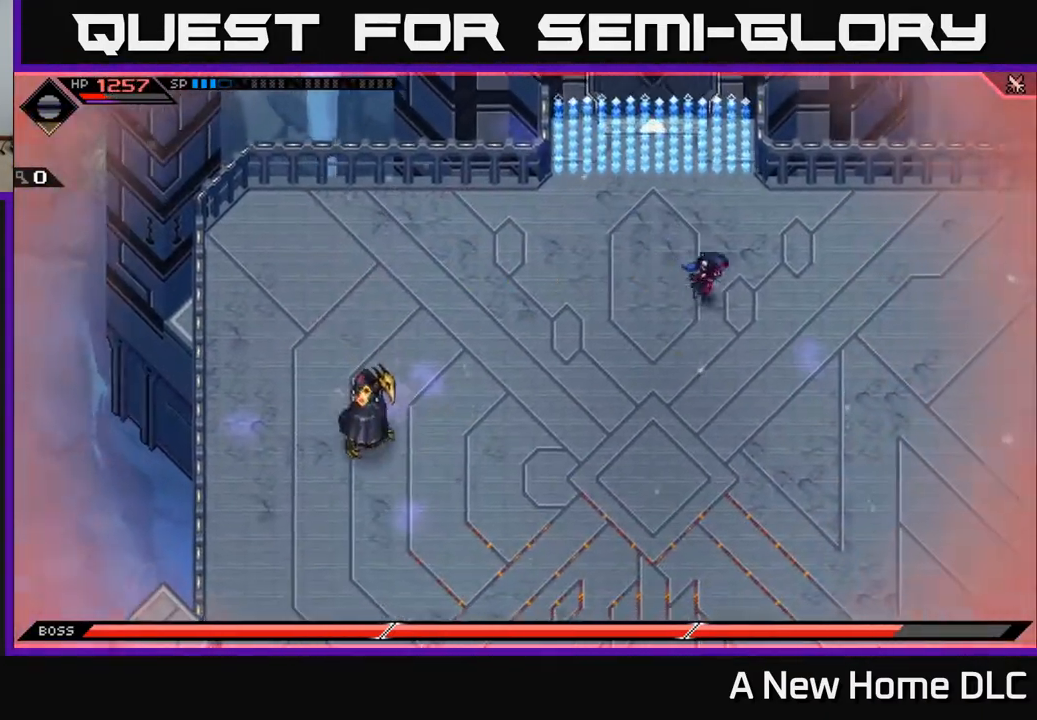
Gameplay with a controller (Xbox layout); each line is a JSON object with the inputs held at the frame after it. "events" lists button and stick changes between this image and that frame as [ms after this image, input, new state], when the widget could be followed in between.
{"buttons": [], "left_stick": "down-right", "right_stick": "left", "events": [[50, "right_stick", "down-left"], [217, "right_stick", "left"], [300, "left_stick", "down-right"]]}
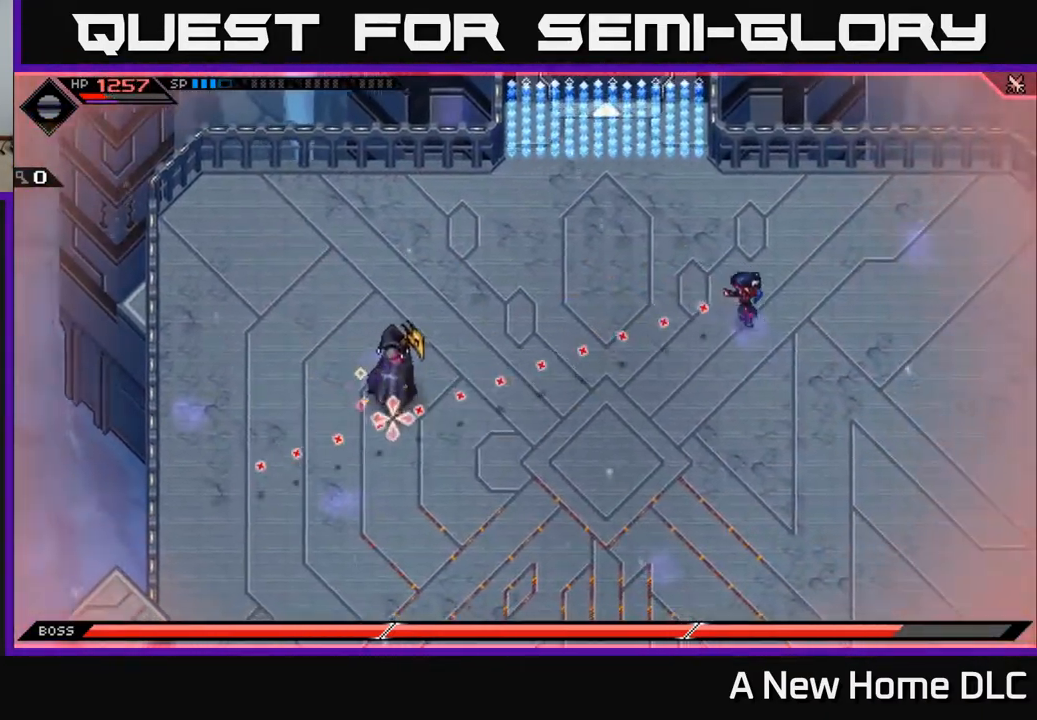
{"buttons": ["R1"], "left_stick": "down-right", "right_stick": "left", "events": [[283, "R1", "down"]]}
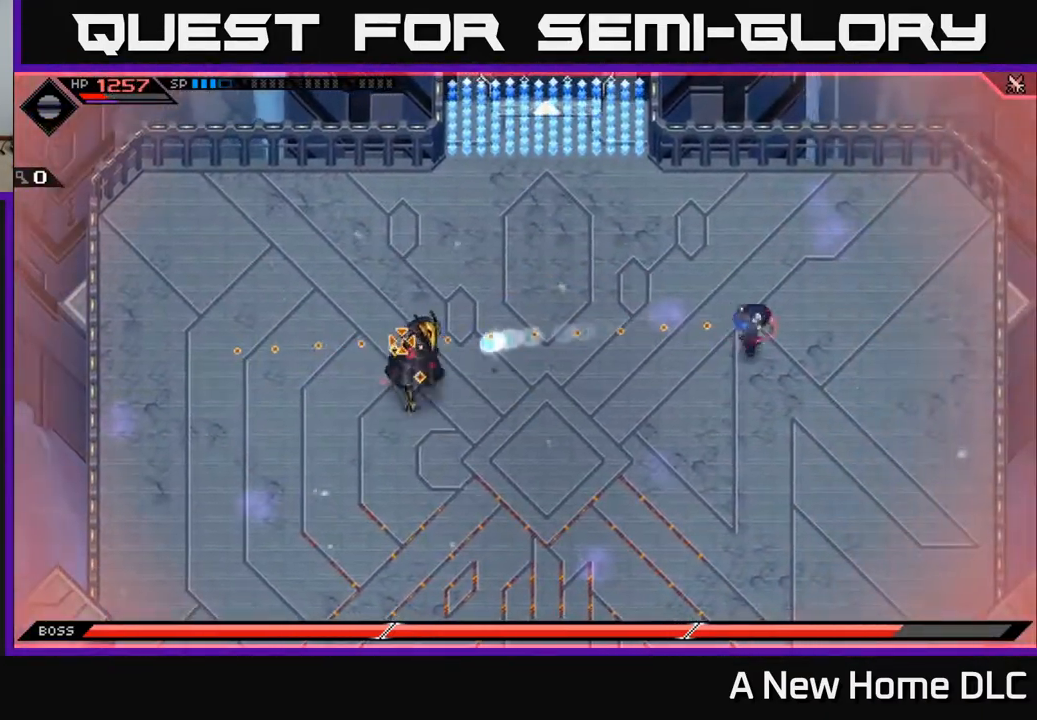
{"buttons": [], "left_stick": "center", "right_stick": "left", "events": [[350, "left_stick", "center"], [400, "R1", "up"]]}
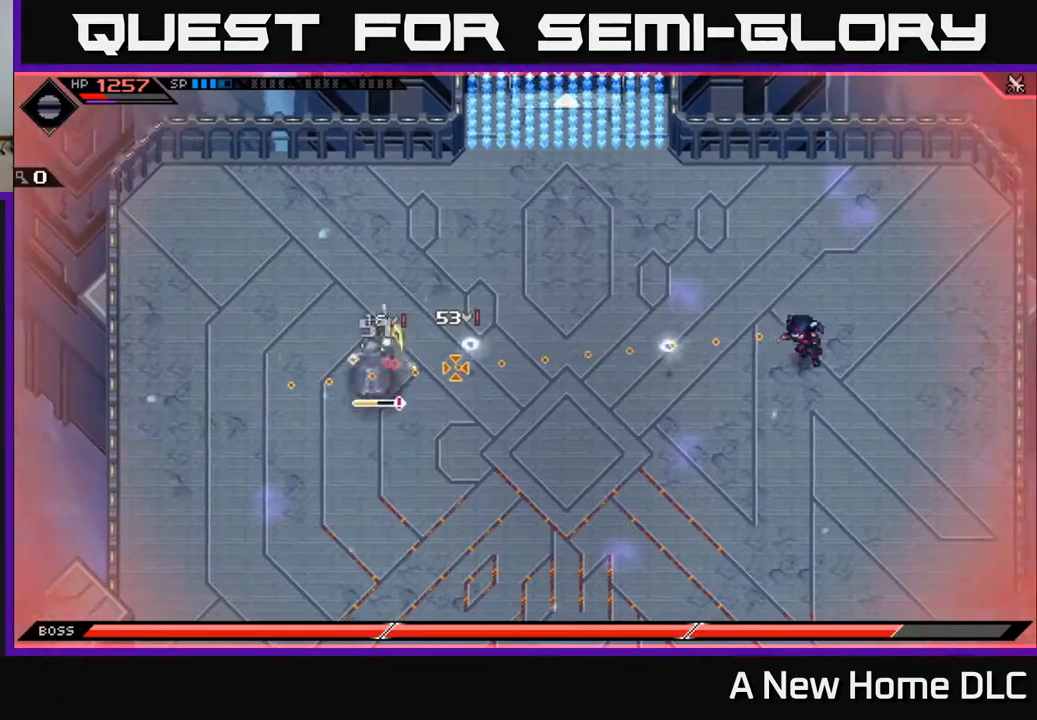
{"buttons": [], "left_stick": "center", "right_stick": "left", "events": [[183, "R2", "down"], [450, "R2", "up"]]}
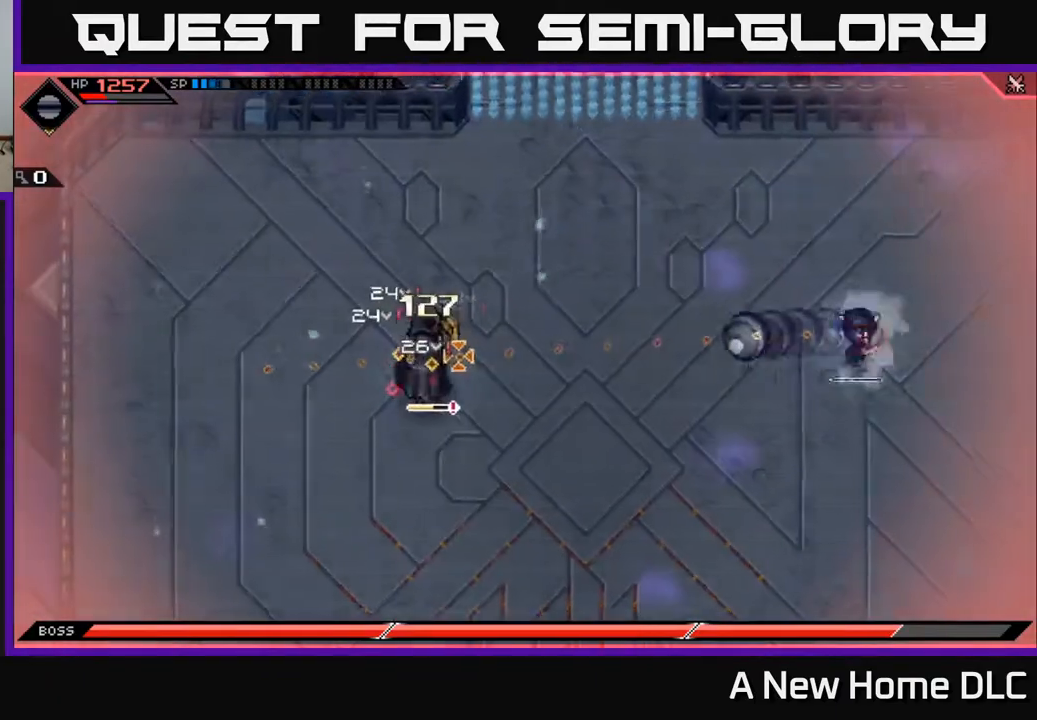
{"buttons": [], "left_stick": "down-right", "right_stick": "left", "events": [[417, "left_stick", "down-right"]]}
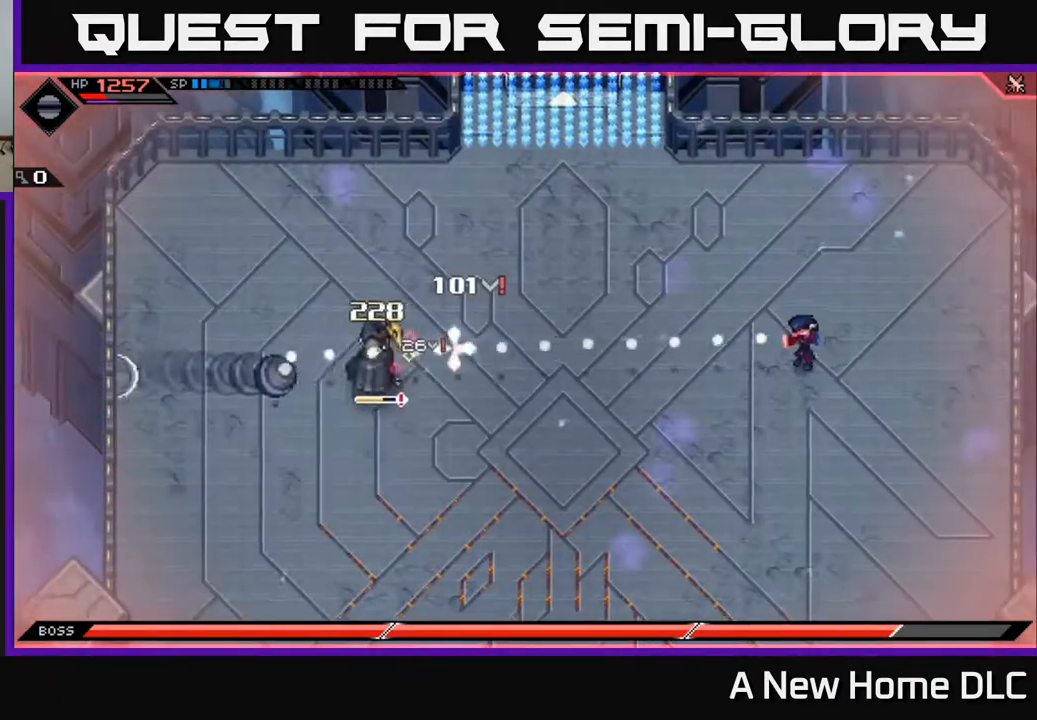
{"buttons": ["R1"], "left_stick": "down-right", "right_stick": "left", "events": [[150, "R1", "down"]]}
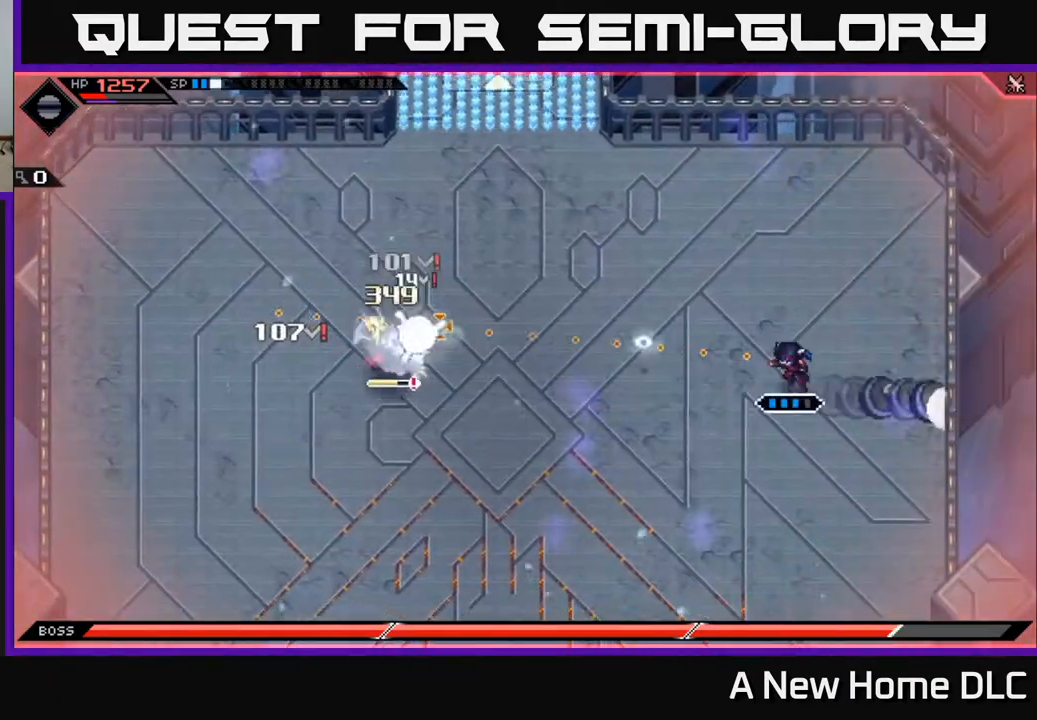
{"buttons": ["R1"], "left_stick": "center", "right_stick": "left", "events": [[67, "left_stick", "center"]]}
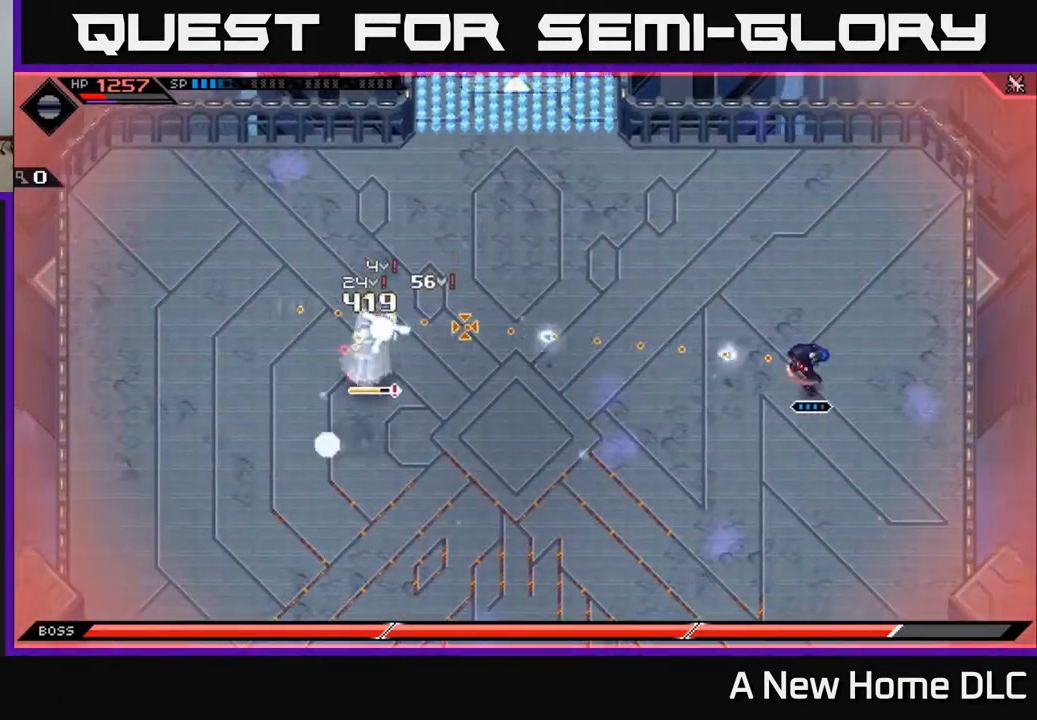
{"buttons": [], "left_stick": "center", "right_stick": "center", "events": [[67, "left_stick", "left"], [250, "R1", "up"], [283, "left_stick", "center"], [367, "right_stick", "center"]]}
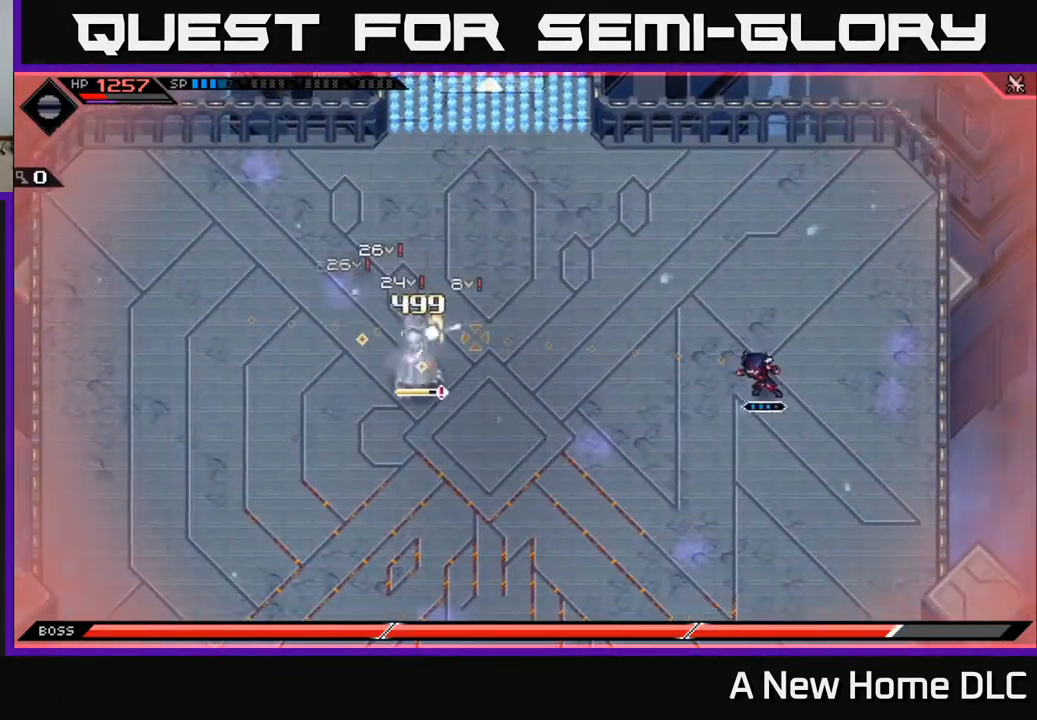
{"buttons": ["R1"], "left_stick": "down", "right_stick": "left", "events": [[33, "DPAD_LEFT", "down"], [117, "DPAD_LEFT", "up"], [183, "right_stick", "left"], [483, "left_stick", "down"], [500, "R1", "down"]]}
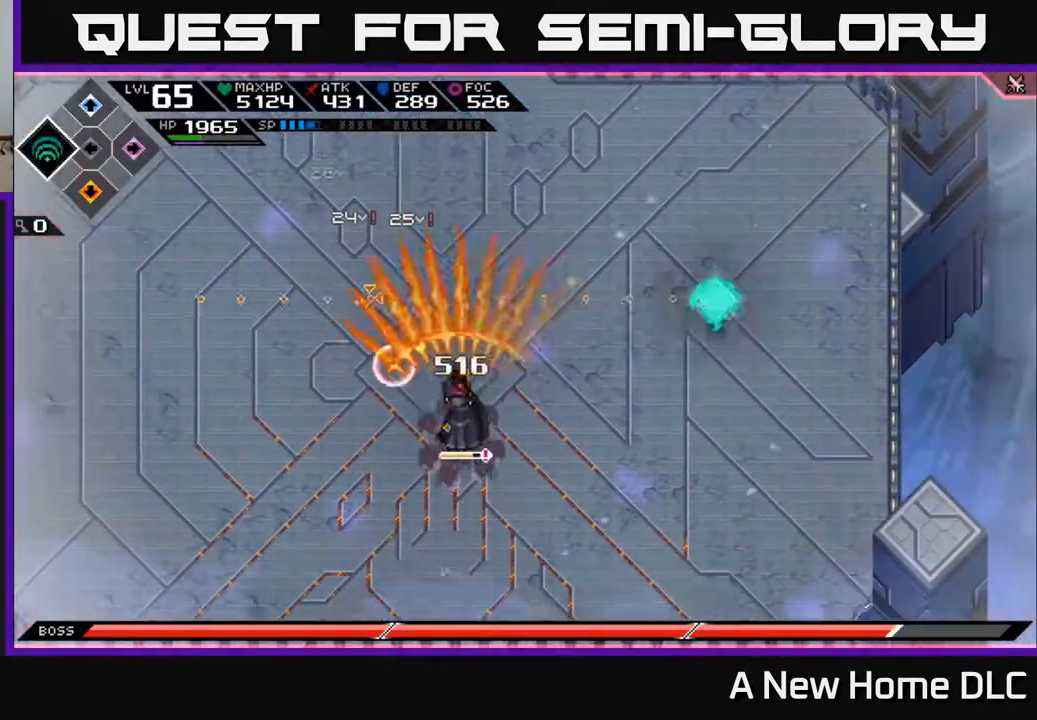
{"buttons": [], "left_stick": "up", "right_stick": "down-left", "events": [[167, "R1", "up"], [317, "left_stick", "right"], [400, "left_stick", "up"], [467, "right_stick", "down-left"]]}
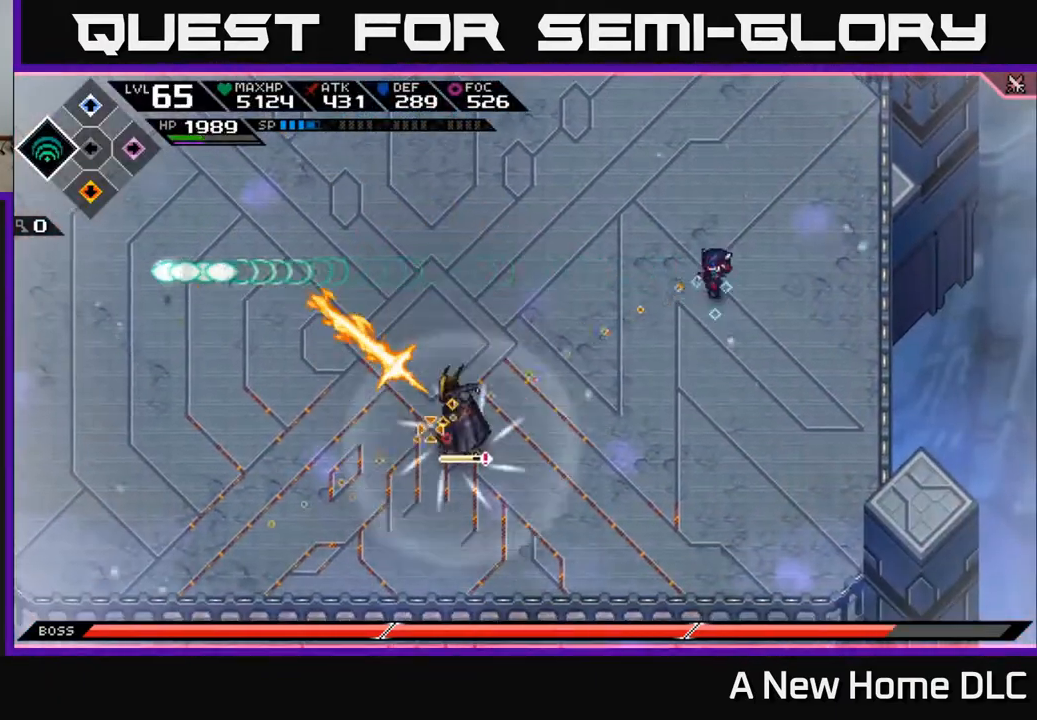
{"buttons": ["L1"], "left_stick": "left", "right_stick": "down", "events": [[117, "L1", "down"], [183, "right_stick", "down"], [233, "left_stick", "up-left"], [250, "L1", "up"], [317, "L1", "down"], [367, "left_stick", "left"]]}
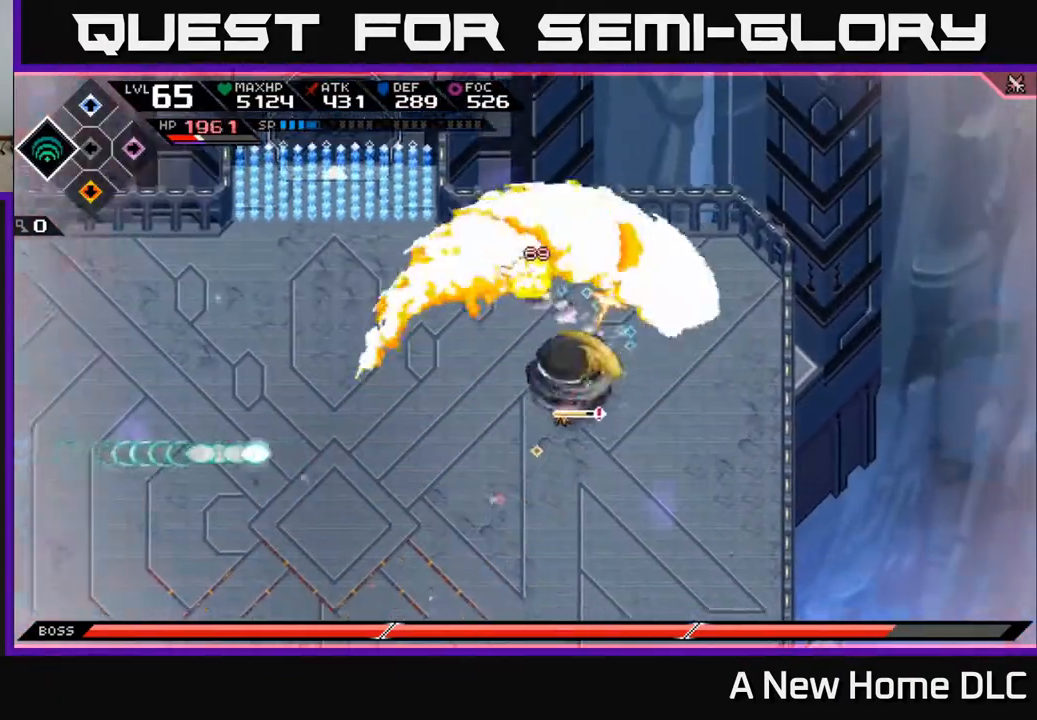
{"buttons": [], "left_stick": "down-left", "right_stick": "down-right", "events": [[67, "L1", "up"], [217, "right_stick", "down-right"], [233, "left_stick", "down-left"]]}
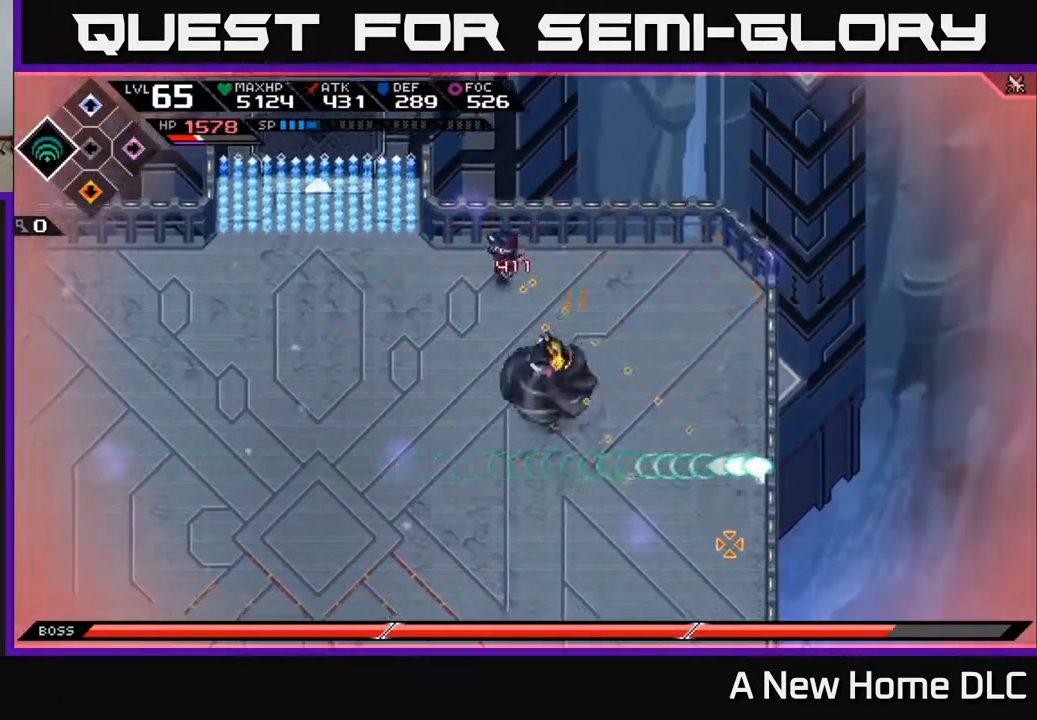
{"buttons": [], "left_stick": "down", "right_stick": "down", "events": [[333, "left_stick", "down"], [333, "right_stick", "down"]]}
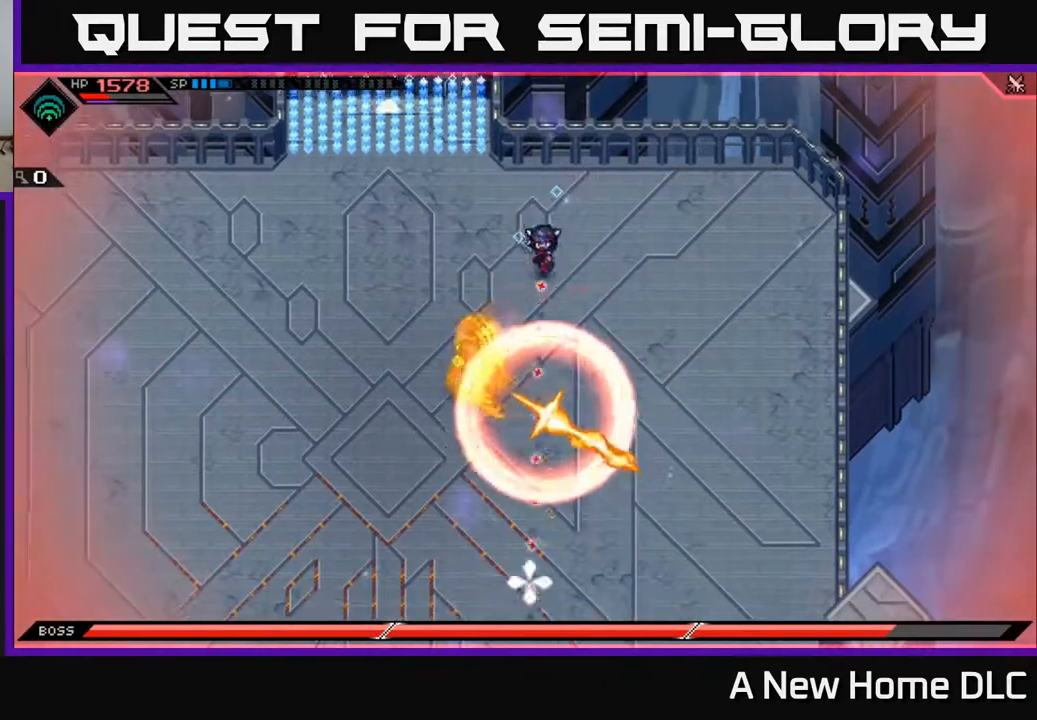
{"buttons": ["L1"], "left_stick": "down-left", "right_stick": "center", "events": [[50, "L1", "down"], [150, "L1", "up"], [217, "L1", "down"], [250, "left_stick", "down-left"], [433, "L1", "up"], [500, "L1", "down"], [500, "right_stick", "center"]]}
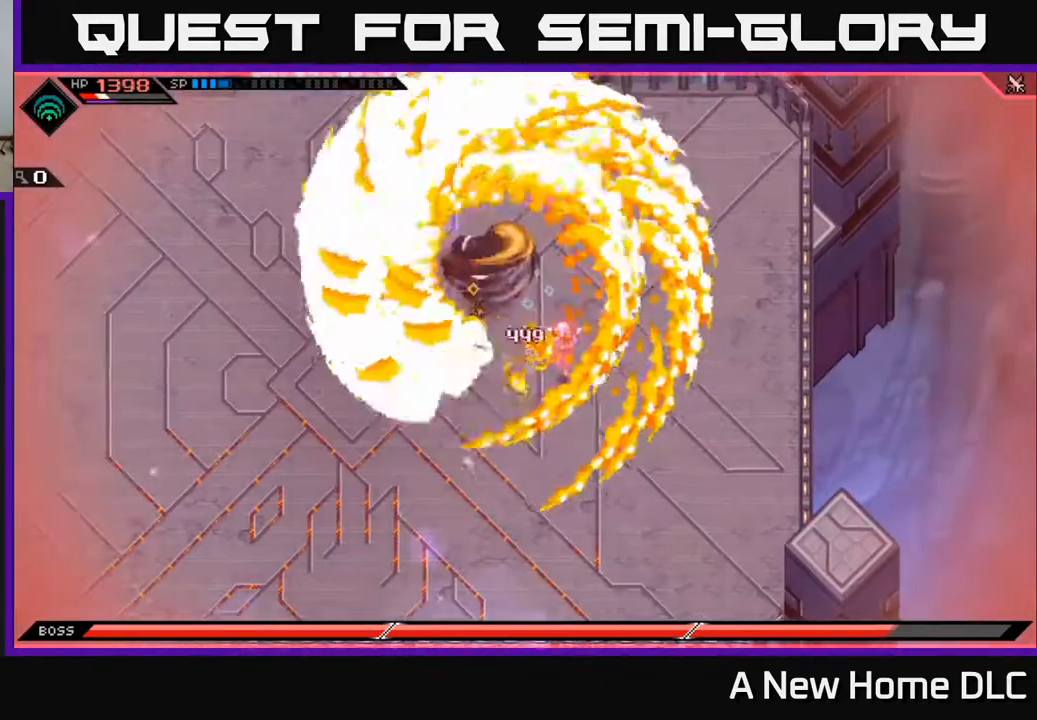
{"buttons": [], "left_stick": "down-left", "right_stick": "up", "events": [[50, "left_stick", "left"], [67, "right_stick", "up-right"], [83, "L1", "up"], [167, "L1", "down"], [250, "L1", "up"], [317, "left_stick", "down-left"], [317, "right_stick", "up"]]}
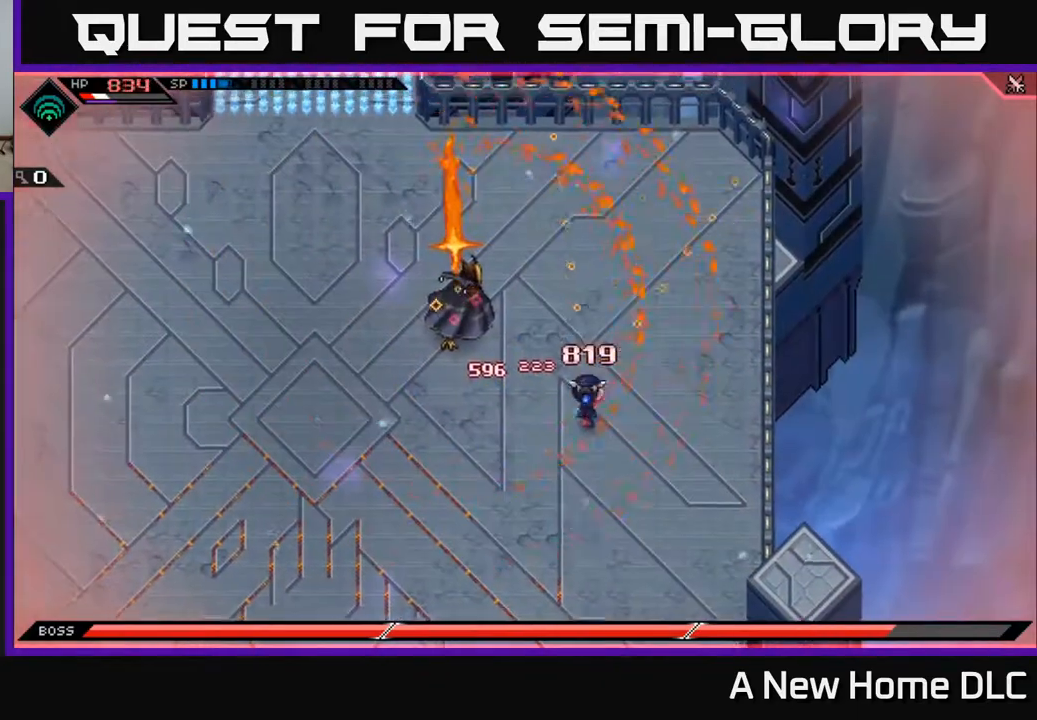
{"buttons": ["R1"], "left_stick": "down", "right_stick": "up-left", "events": [[233, "left_stick", "down"], [233, "right_stick", "up-left"], [383, "R1", "down"]]}
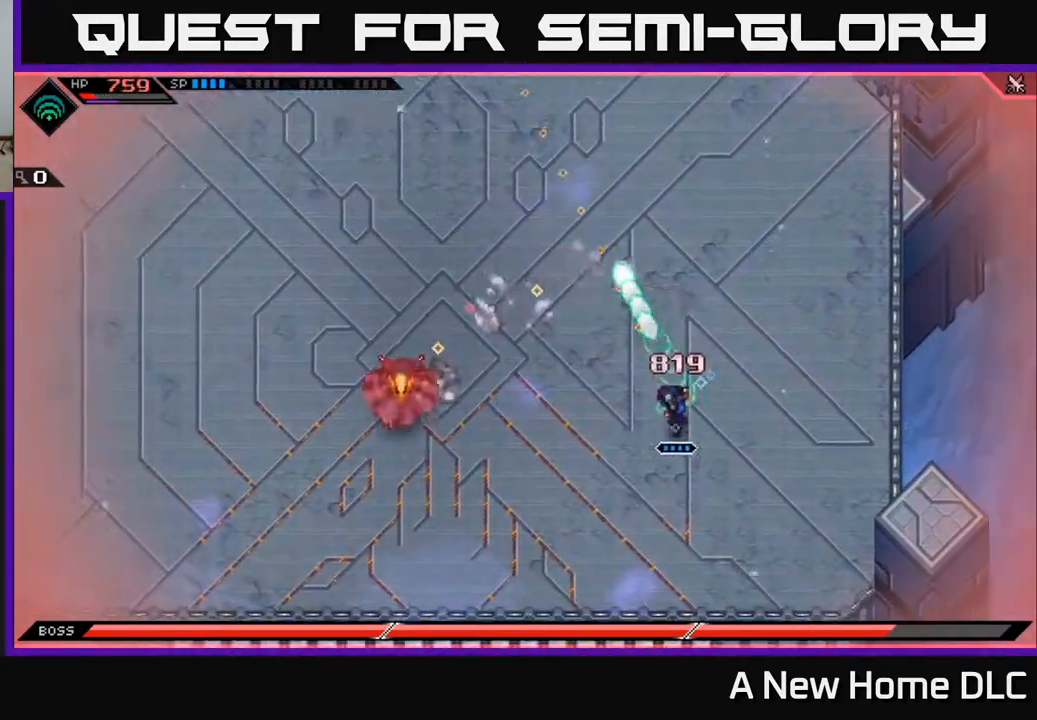
{"buttons": [], "left_stick": "center", "right_stick": "left", "events": [[17, "R1", "up"], [50, "L1", "down"], [183, "L1", "up"], [217, "right_stick", "left"], [333, "R2", "down"], [400, "left_stick", "center"], [483, "R2", "up"]]}
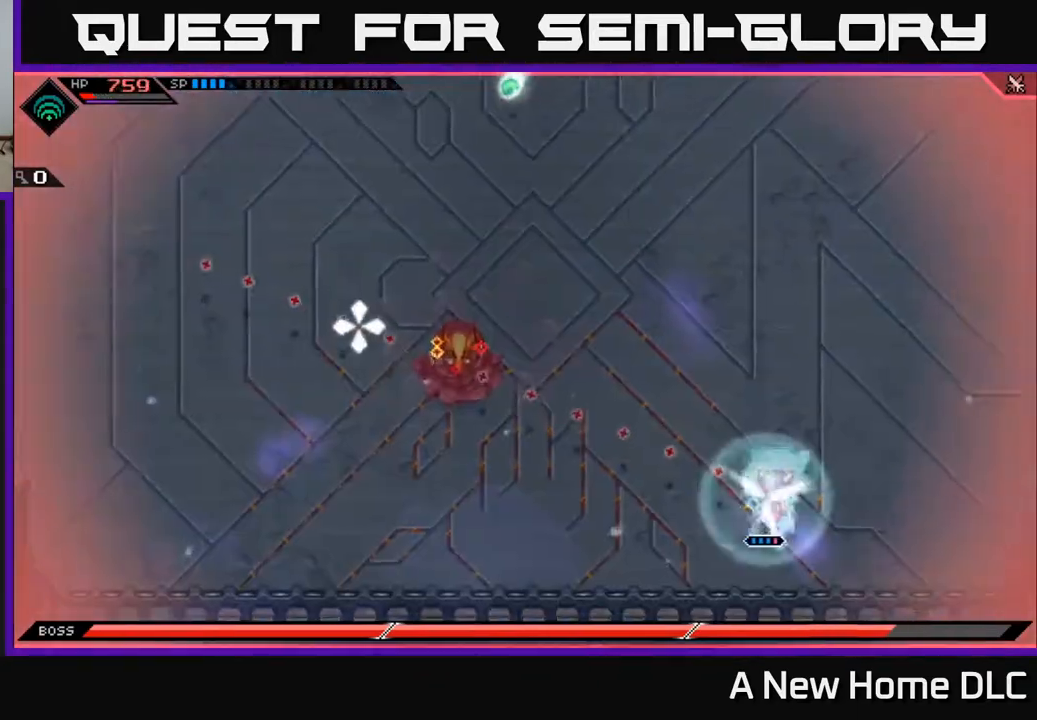
{"buttons": [], "left_stick": "center", "right_stick": "left", "events": []}
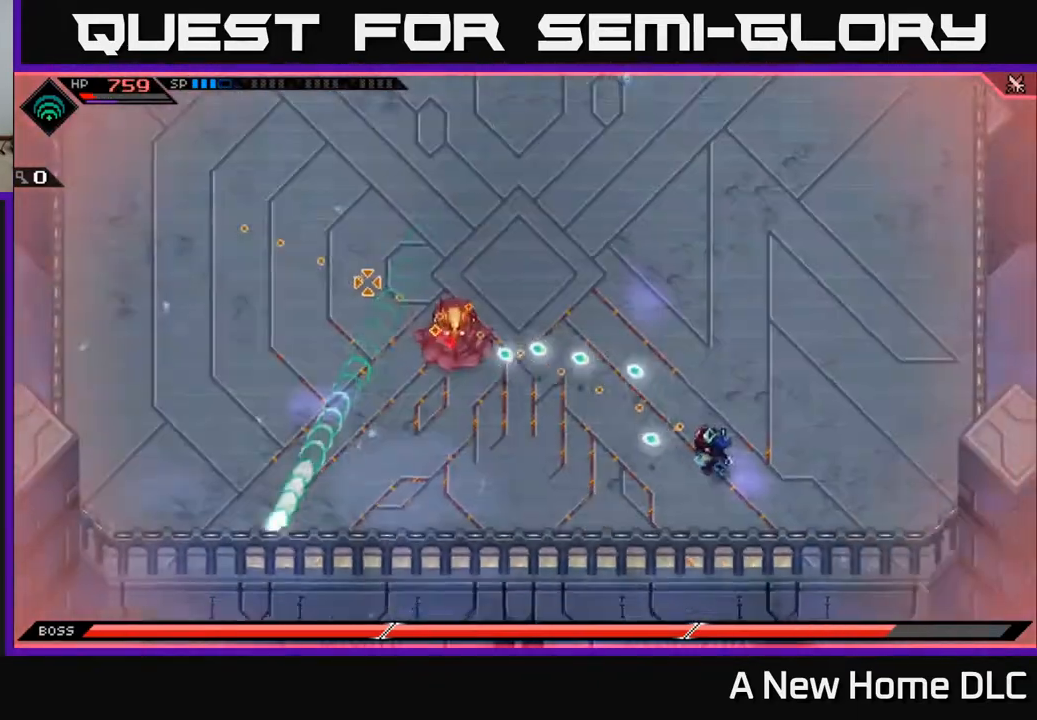
{"buttons": [], "left_stick": "center", "right_stick": "left", "events": []}
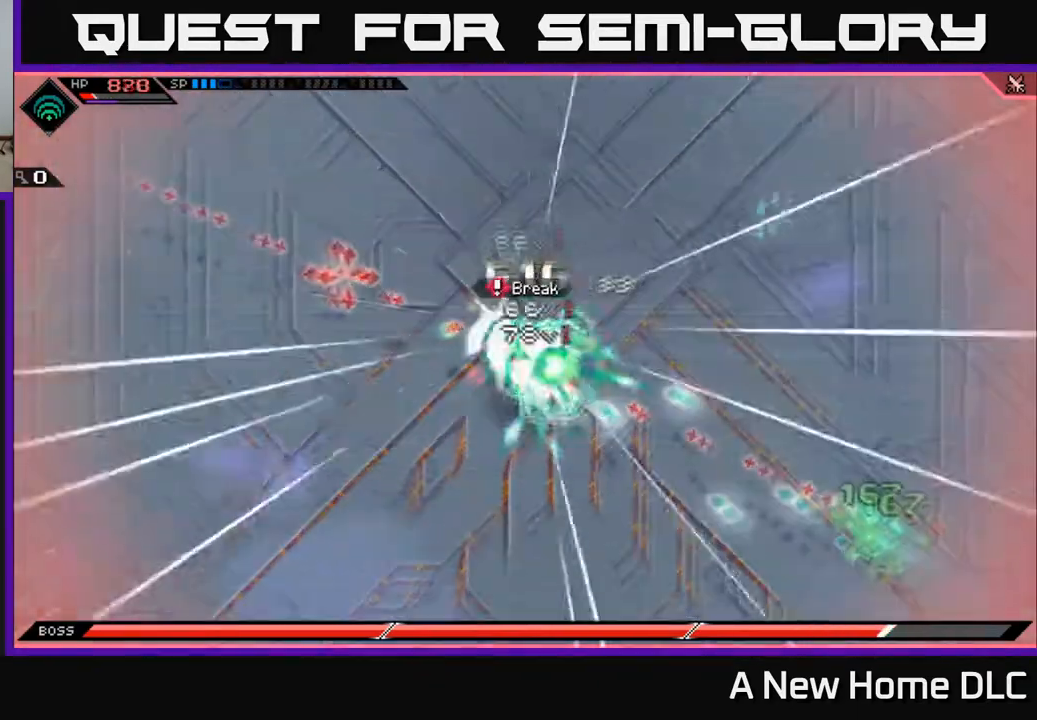
{"buttons": [], "left_stick": "center", "right_stick": "left", "events": []}
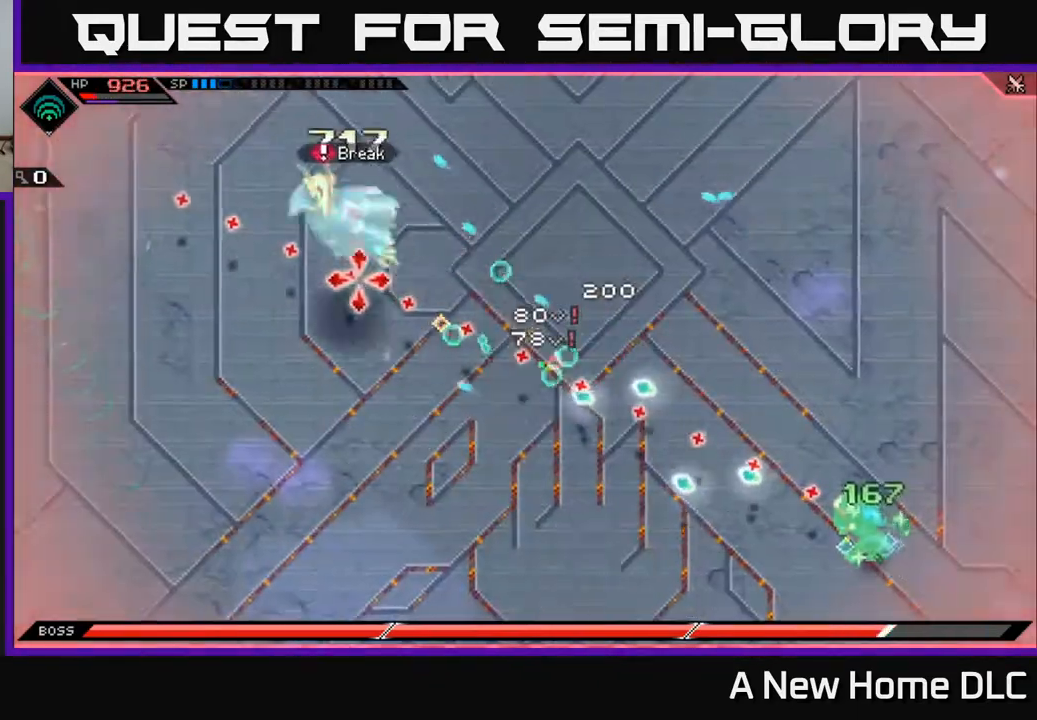
{"buttons": ["L1"], "left_stick": "left", "right_stick": "left", "events": [[133, "left_stick", "left"], [250, "left_stick", "up-left"], [300, "L1", "down"], [350, "L1", "up"], [417, "left_stick", "left"], [483, "L1", "down"]]}
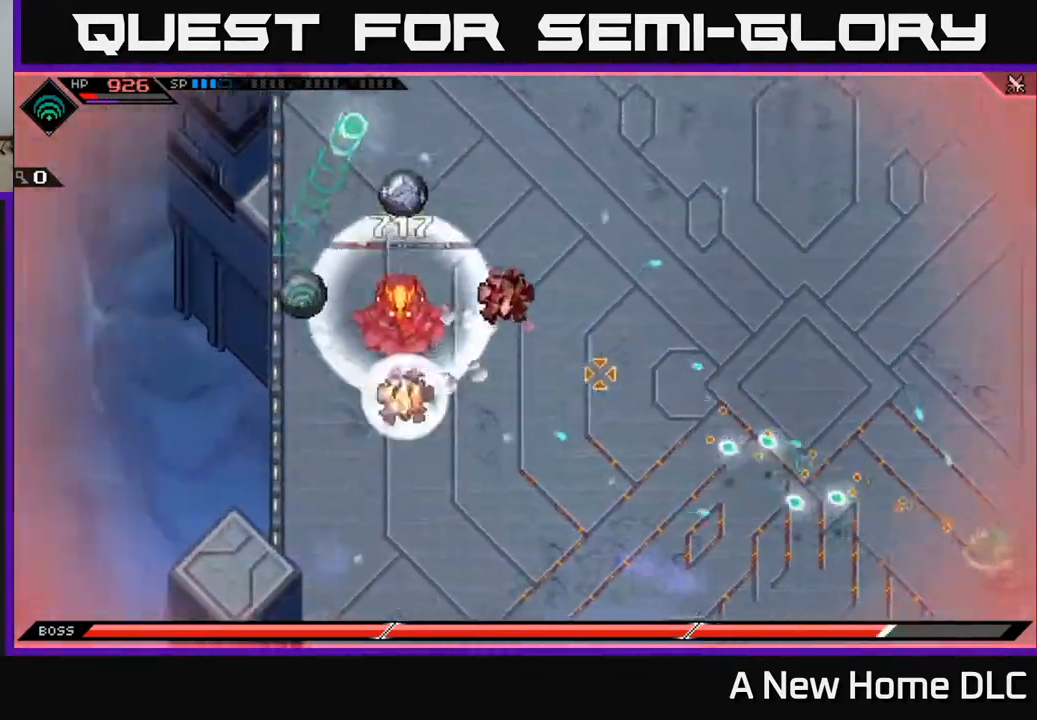
{"buttons": [], "left_stick": "left", "right_stick": "left", "events": [[67, "L1", "up"], [167, "L1", "down"], [250, "L1", "up"], [350, "L1", "down"], [433, "L1", "up"]]}
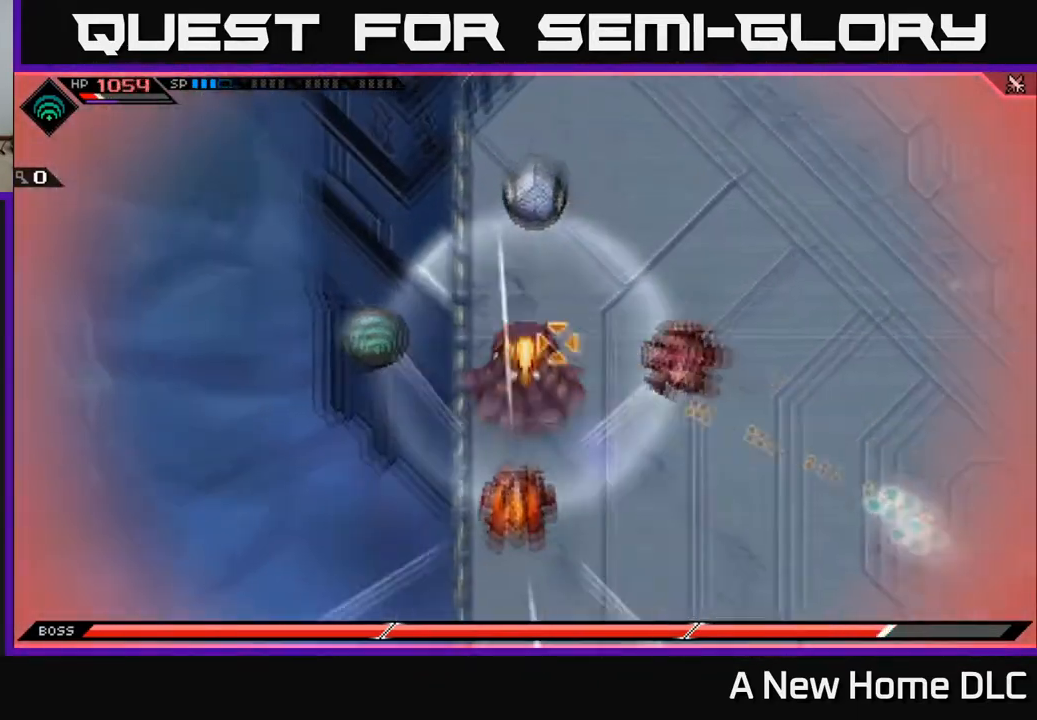
{"buttons": [], "left_stick": "center", "right_stick": "left", "events": [[17, "L1", "down"], [100, "L1", "up"], [200, "R2", "down"], [250, "left_stick", "center"], [367, "R2", "up"]]}
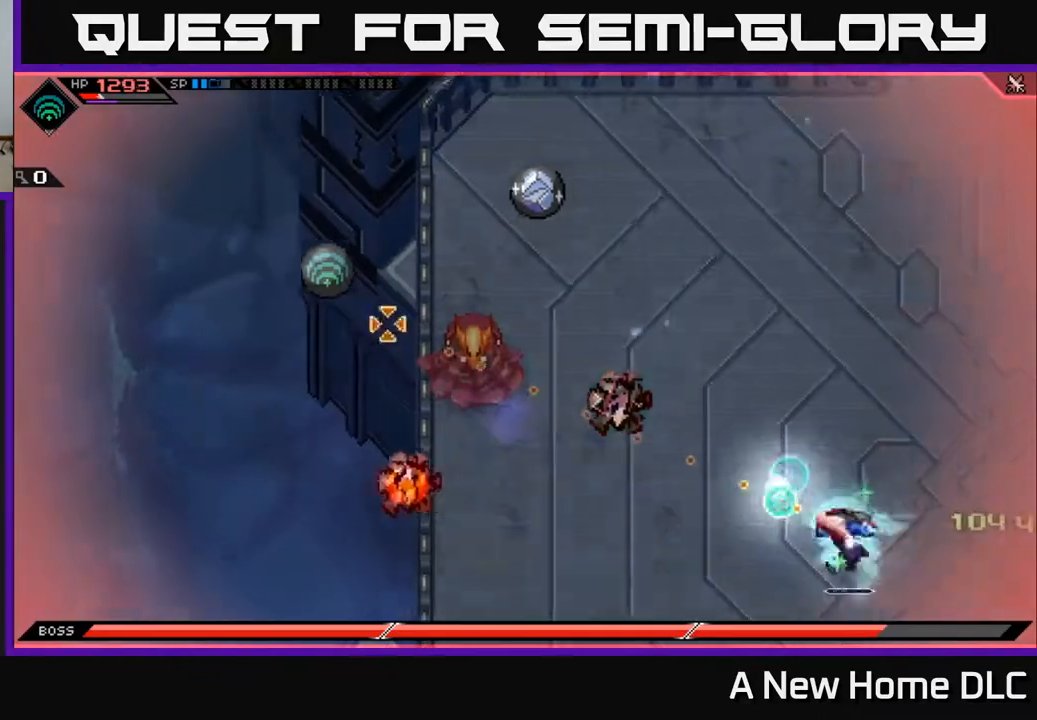
{"buttons": [], "left_stick": "center", "right_stick": "left", "events": []}
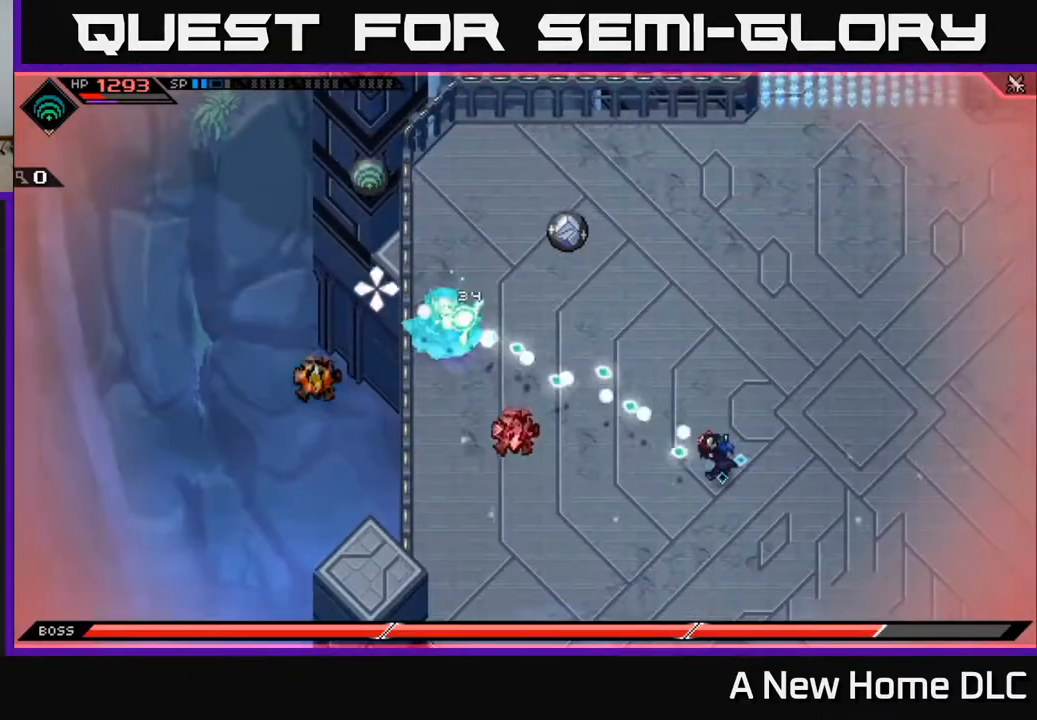
{"buttons": [], "left_stick": "center", "right_stick": "left", "events": []}
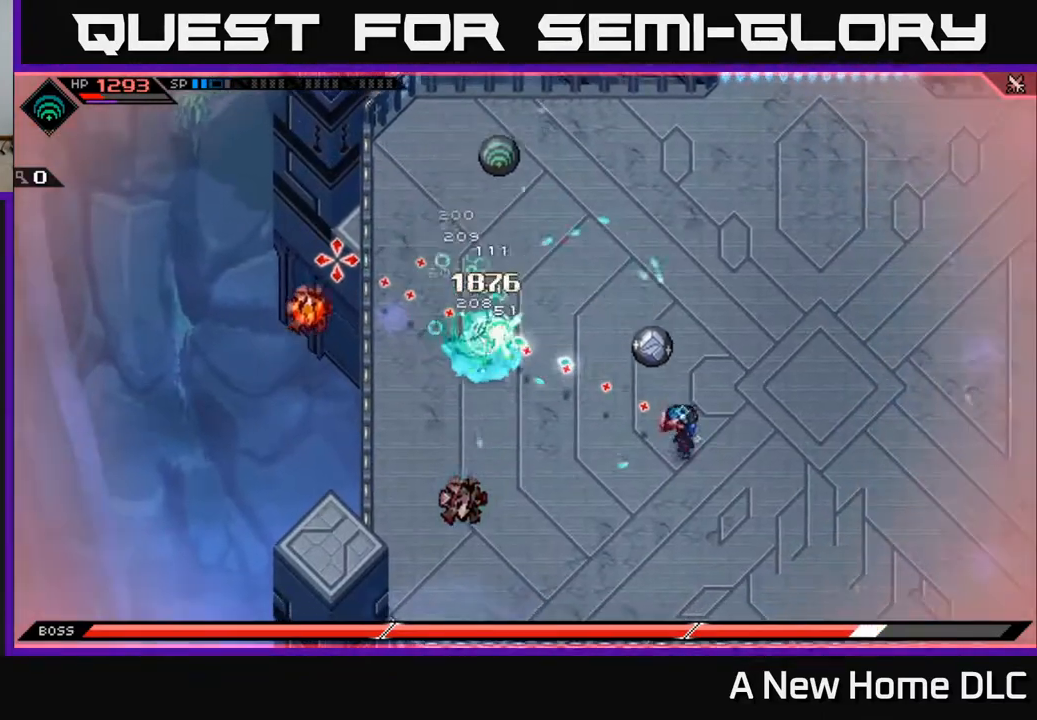
{"buttons": [], "left_stick": "center", "right_stick": "left", "events": [[250, "R2", "down"], [350, "R2", "up"]]}
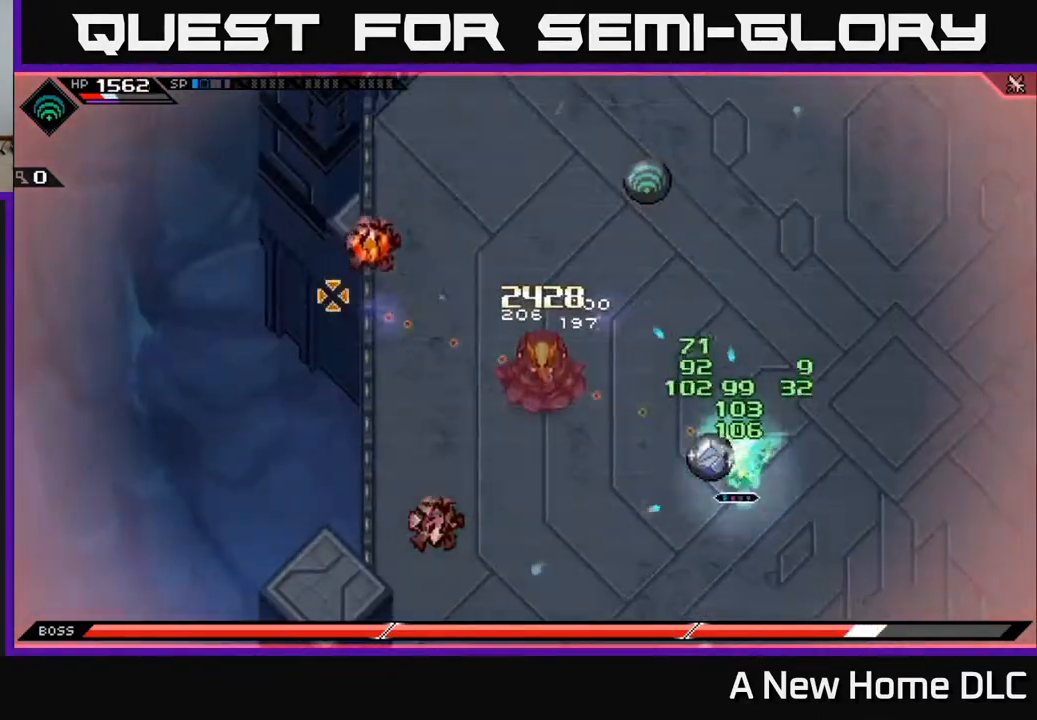
{"buttons": [], "left_stick": "center", "right_stick": "left", "events": []}
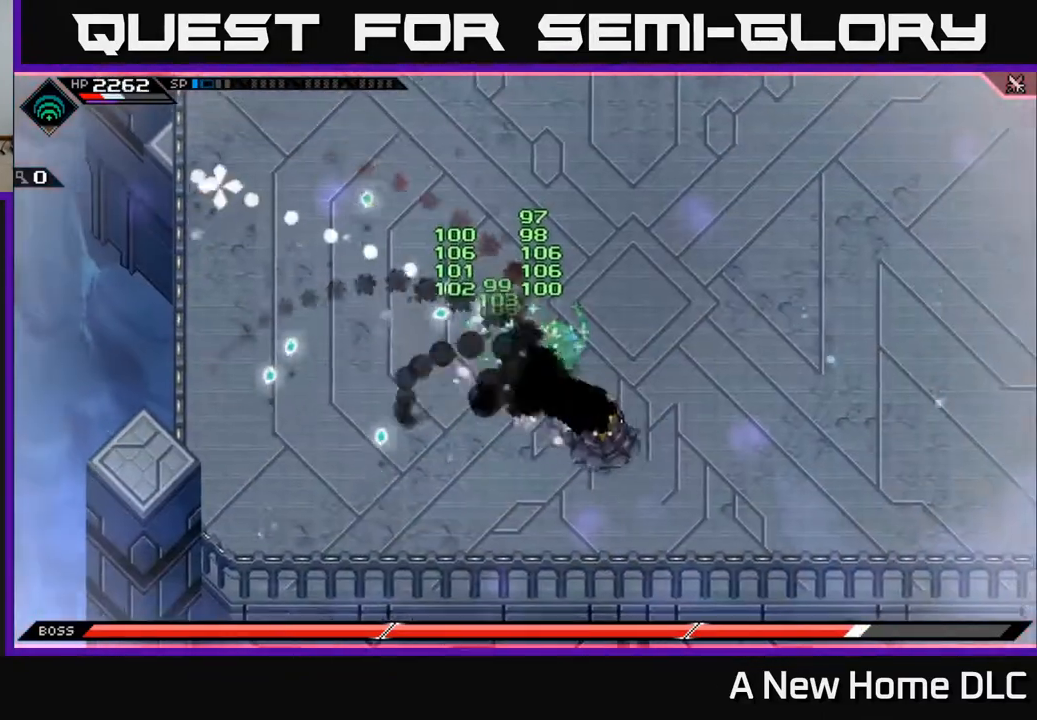
{"buttons": [], "left_stick": "right", "right_stick": "center", "events": [[250, "left_stick", "right"], [283, "right_stick", "center"]]}
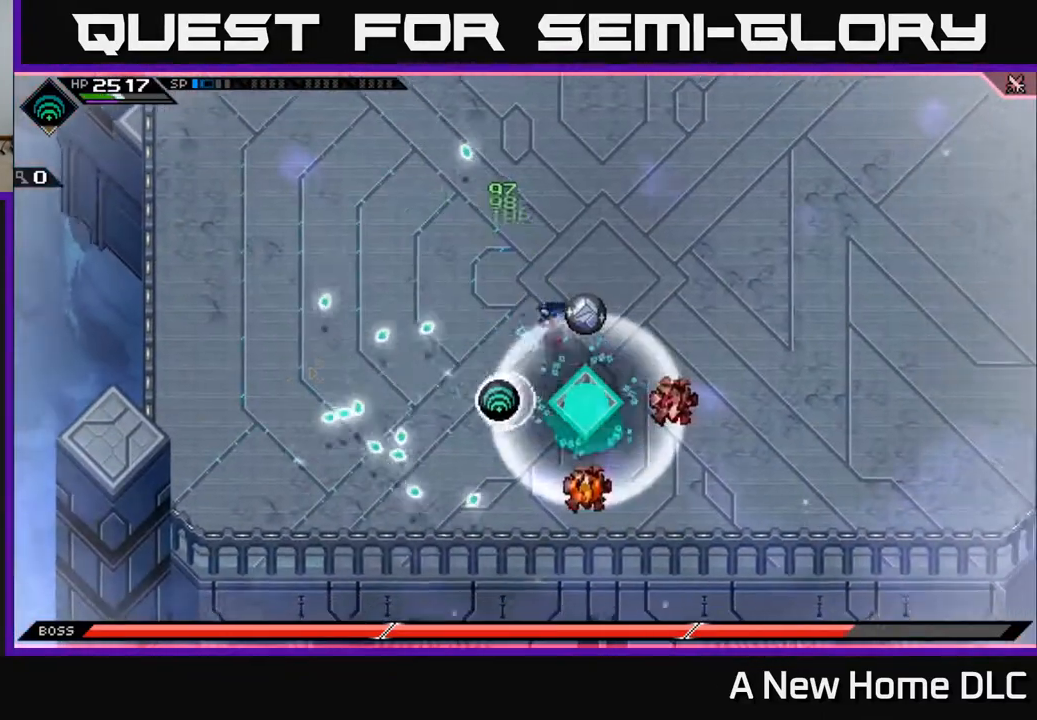
{"buttons": ["X"], "left_stick": "left", "right_stick": "center", "events": [[33, "left_stick", "down-right"], [250, "X", "down"], [350, "X", "up"], [383, "left_stick", "left"], [433, "X", "down"]]}
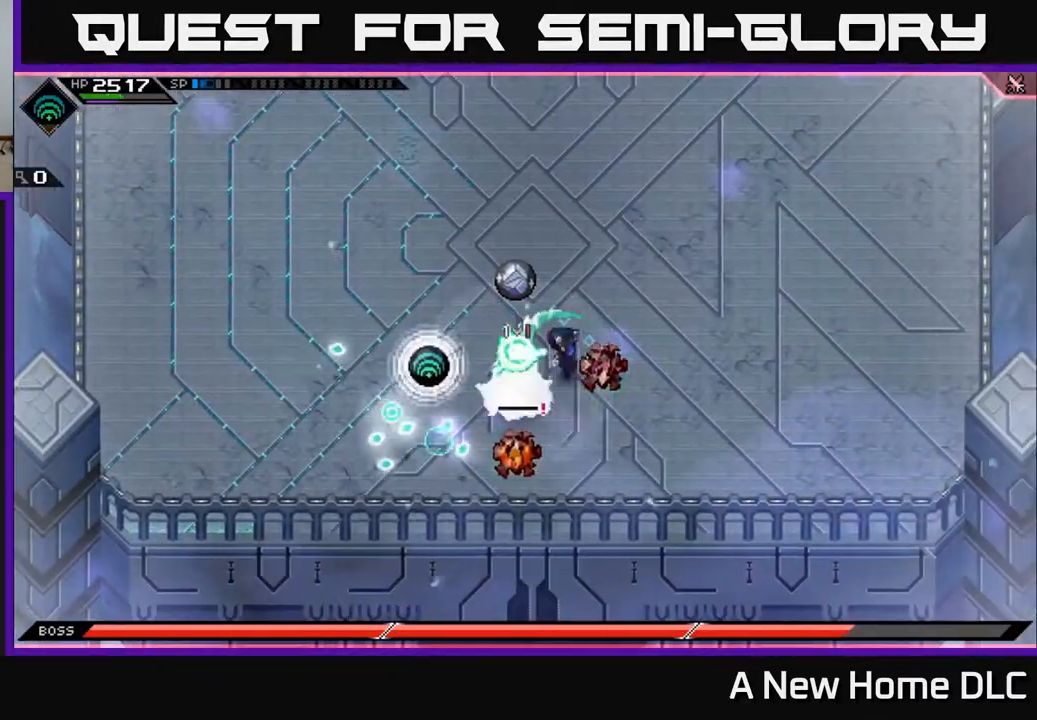
{"buttons": ["X"], "left_stick": "center", "right_stick": "center", "events": [[17, "X", "up"], [100, "X", "down"], [183, "X", "up"], [267, "X", "down"], [300, "left_stick", "center"], [350, "X", "up"], [450, "X", "down"]]}
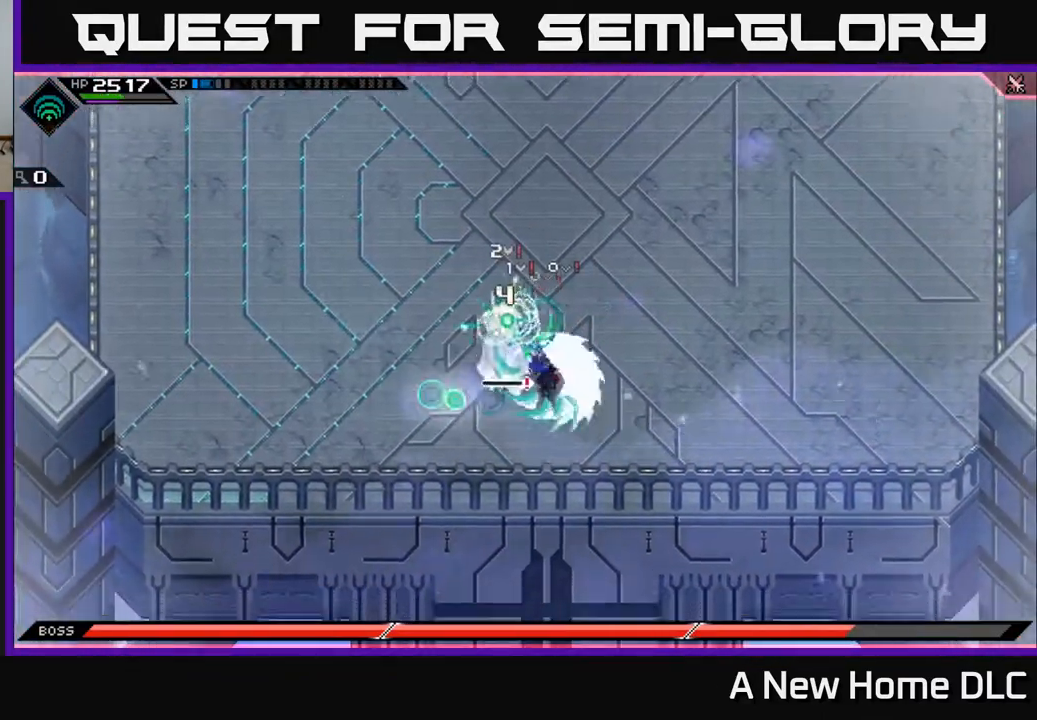
{"buttons": [], "left_stick": "center", "right_stick": "center", "events": [[50, "X", "up"], [117, "X", "down"], [200, "X", "up"], [283, "DPAD_LEFT", "down"], [383, "DPAD_LEFT", "up"]]}